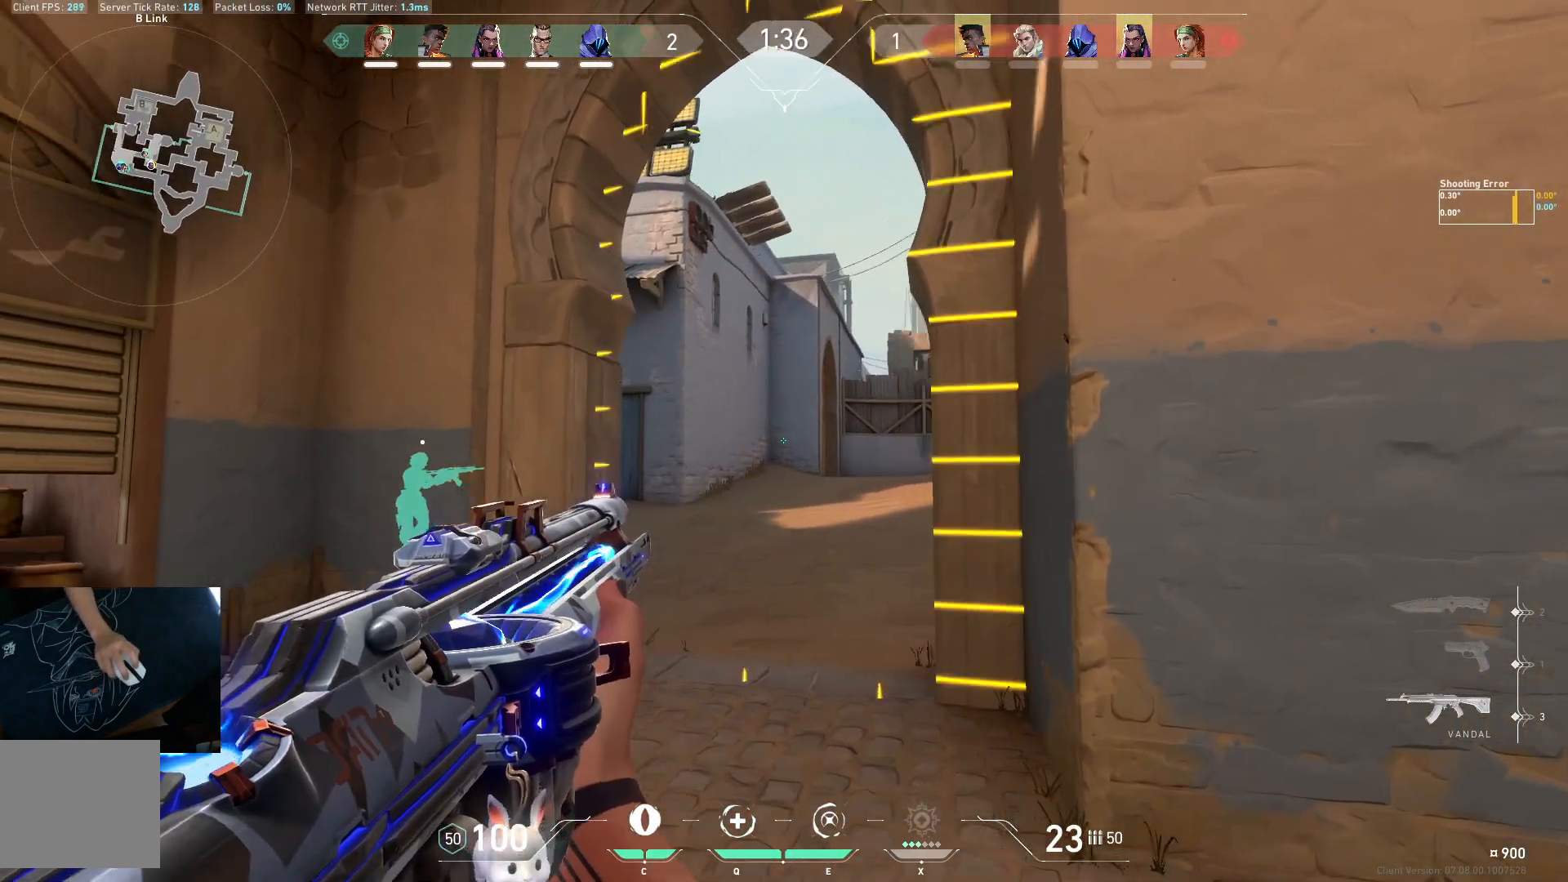
Gameplay with keyboard; each line is a JSON object with the keys held at the frame after it. "events" lists presses ("down") and releases ("up") of "a", "ctrl", "d", "e", "q", "s", "shift", "space" and "w" between this image and that frame as [ms after this image, input, new state], when the widget could be followed in between. No other keys are recorded. Mouse input is not recorded.
{"keys": ["a"], "events": [[50, "d", "down"], [267, "d", "up"], [333, "a", "down"]]}
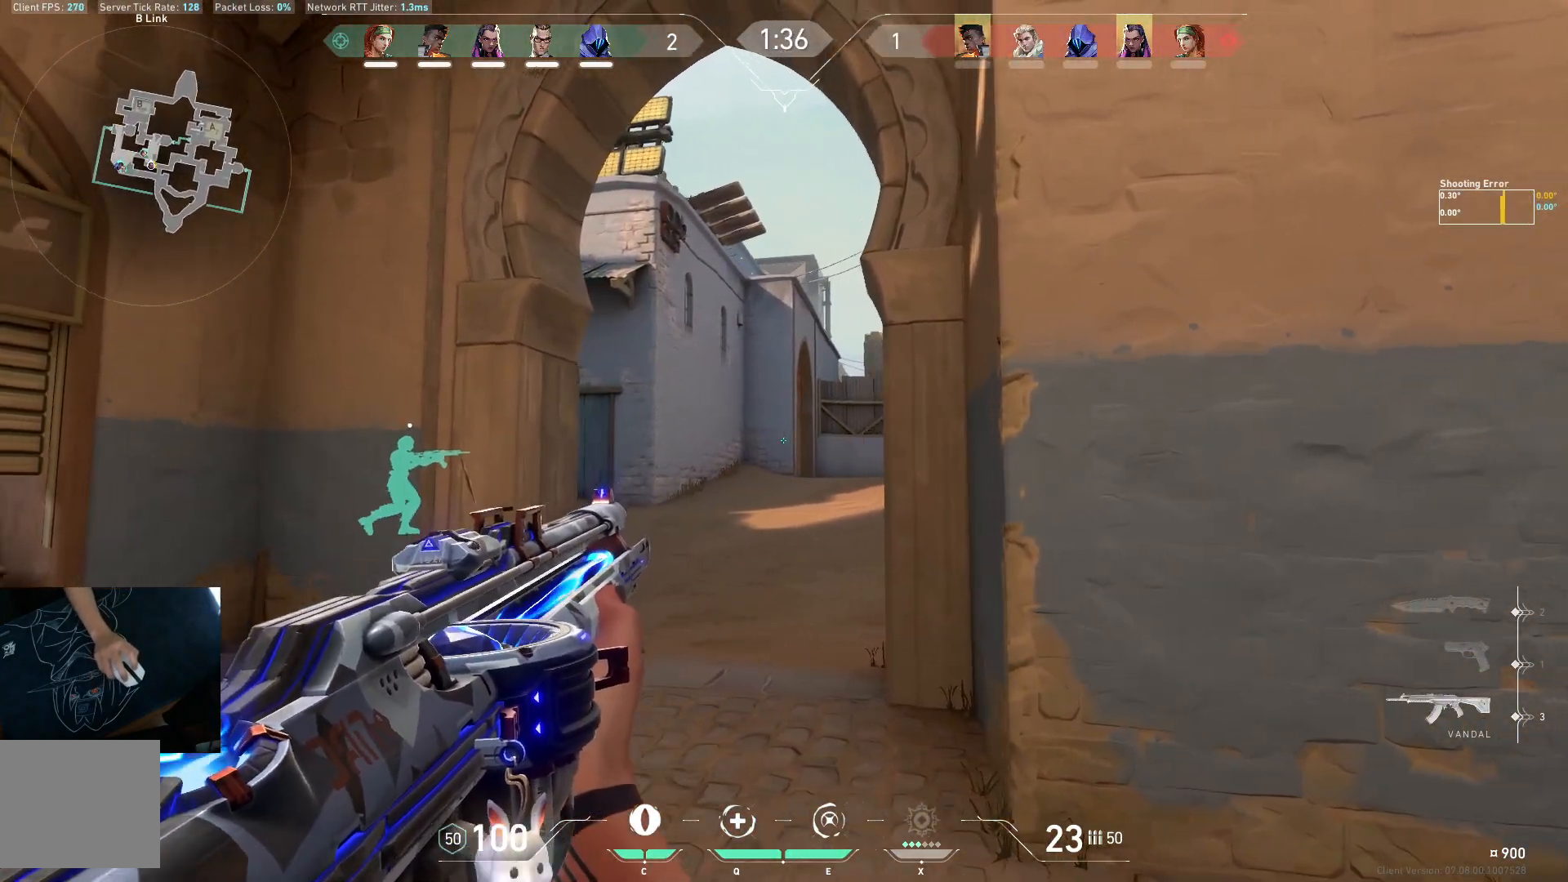
{"keys": ["d"], "events": [[17, "a", "up"], [83, "d", "down"], [267, "d", "up"], [300, "a", "down"], [450, "a", "up"], [467, "d", "down"]]}
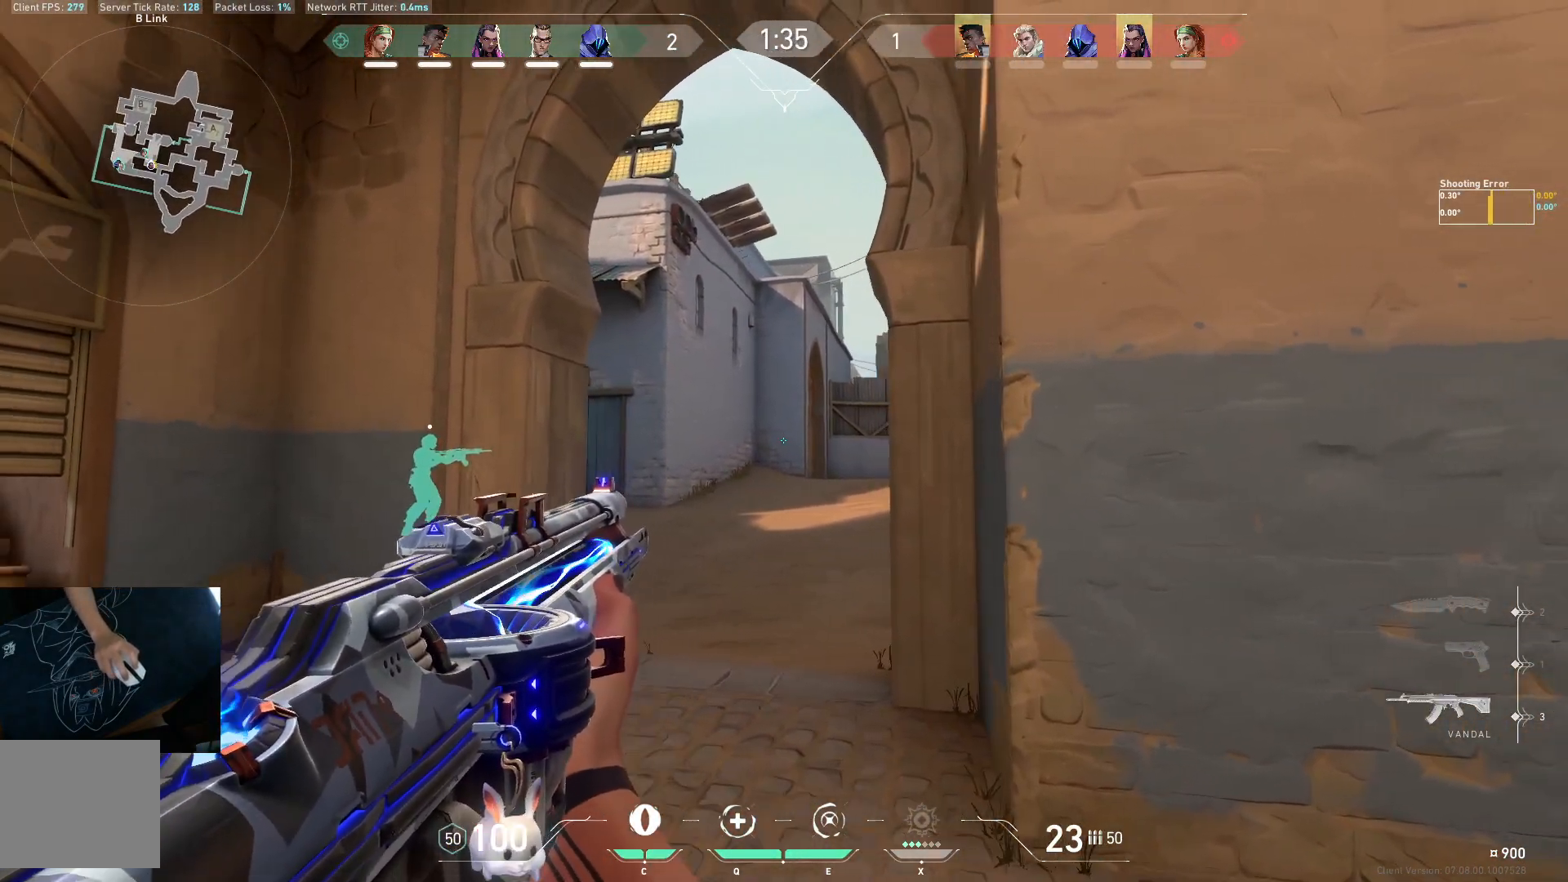
{"keys": ["a"], "events": [[100, "a", "down"], [100, "d", "up"], [250, "a", "up"], [283, "d", "down"], [400, "a", "down"], [417, "d", "up"]]}
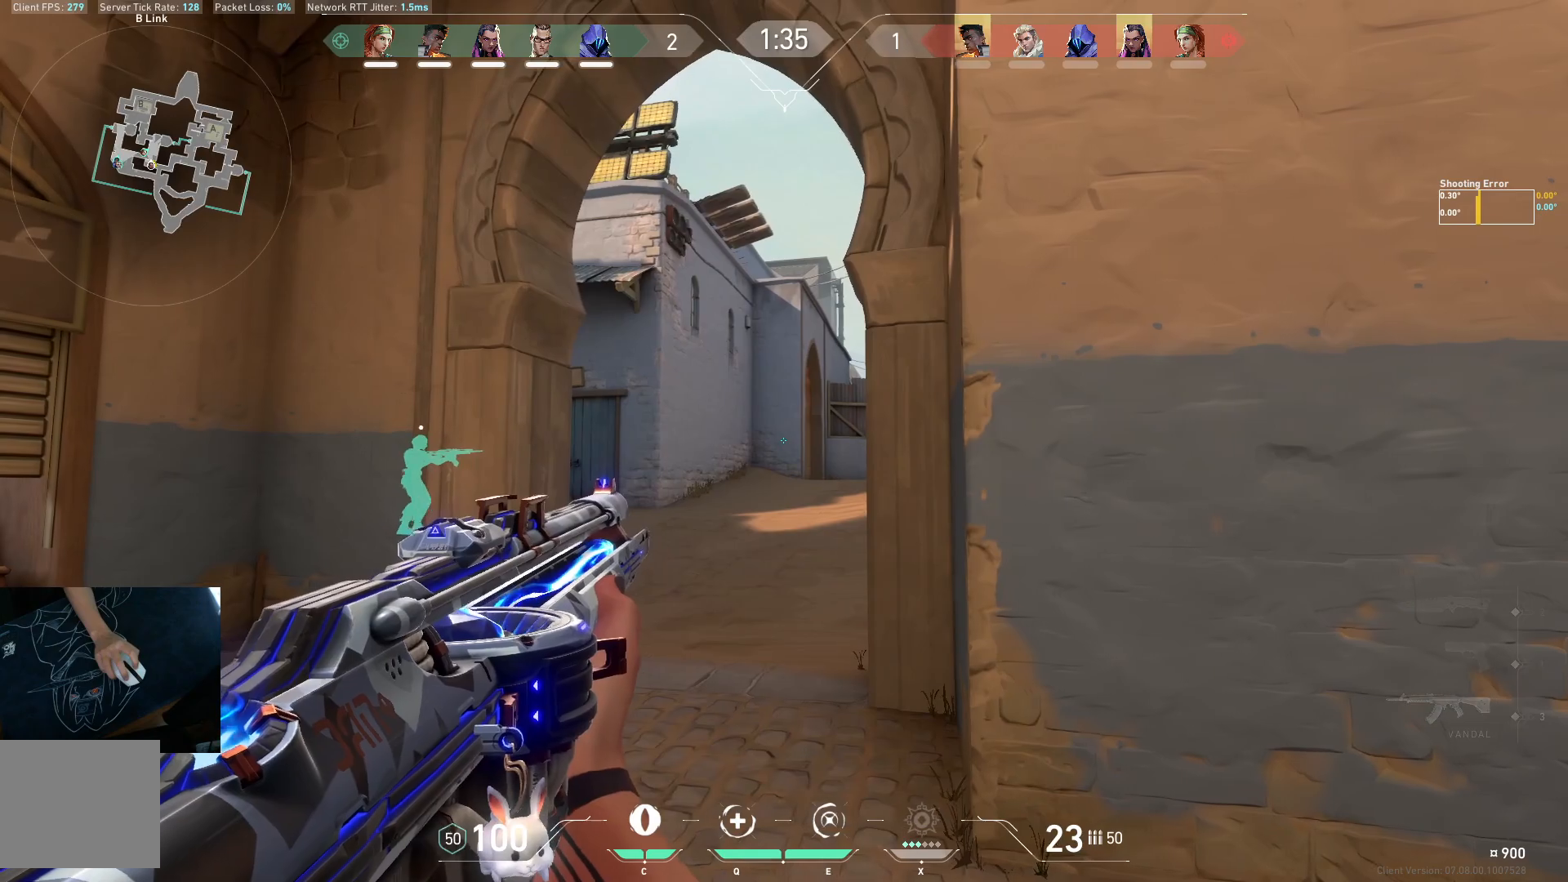
{"keys": ["a"], "events": [[67, "d", "down"], [83, "a", "up"], [217, "a", "down"], [217, "d", "up"], [350, "a", "up"], [350, "d", "down"], [467, "a", "down"], [467, "d", "up"]]}
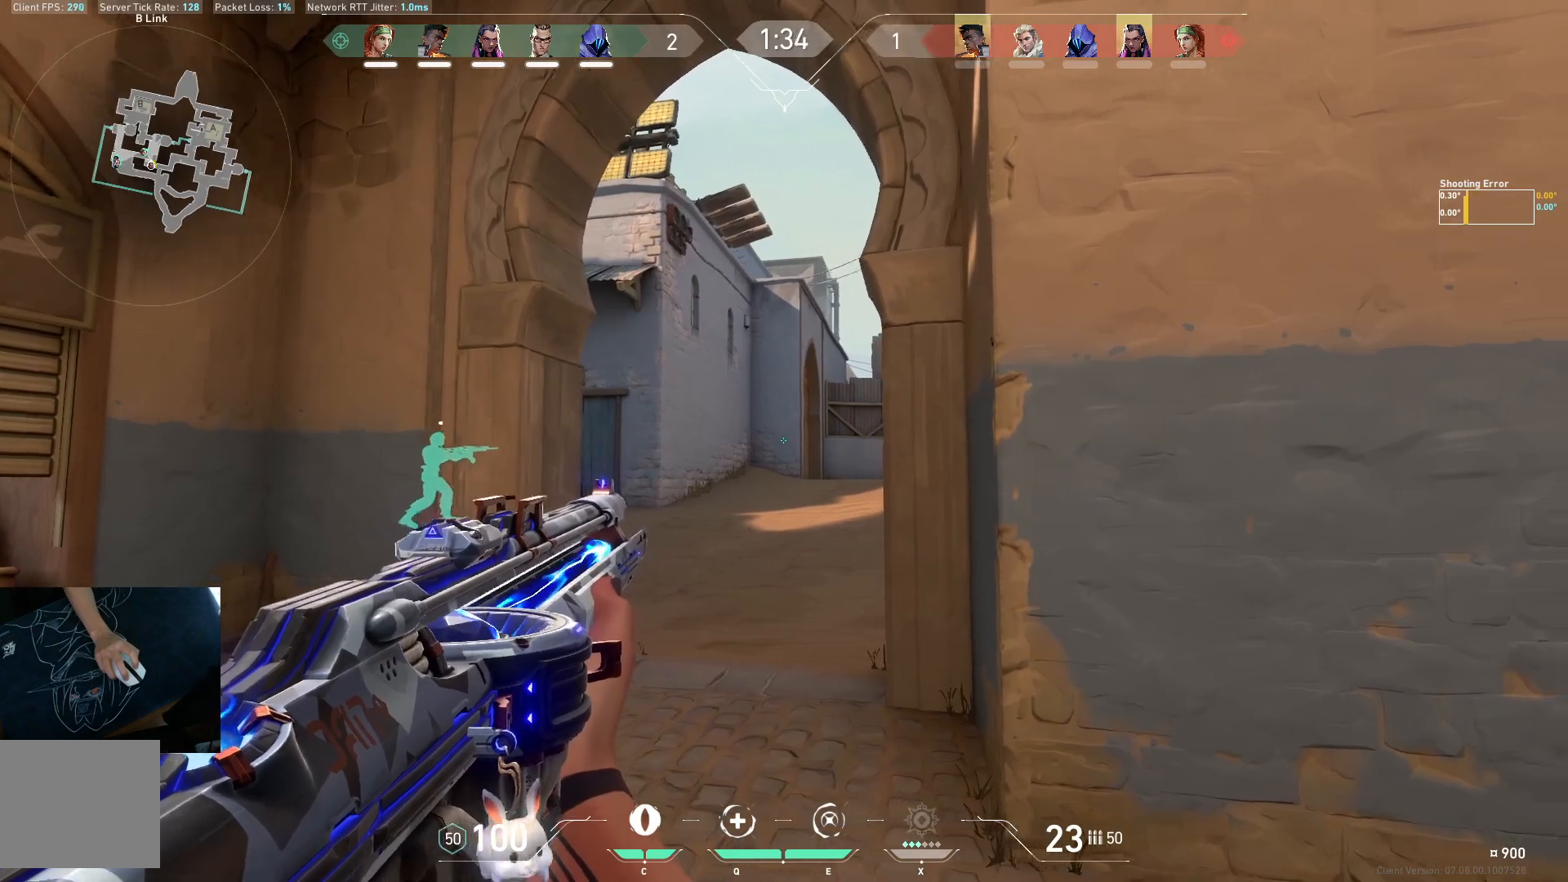
{"keys": ["w"], "events": [[150, "w", "down"], [300, "a", "up"]]}
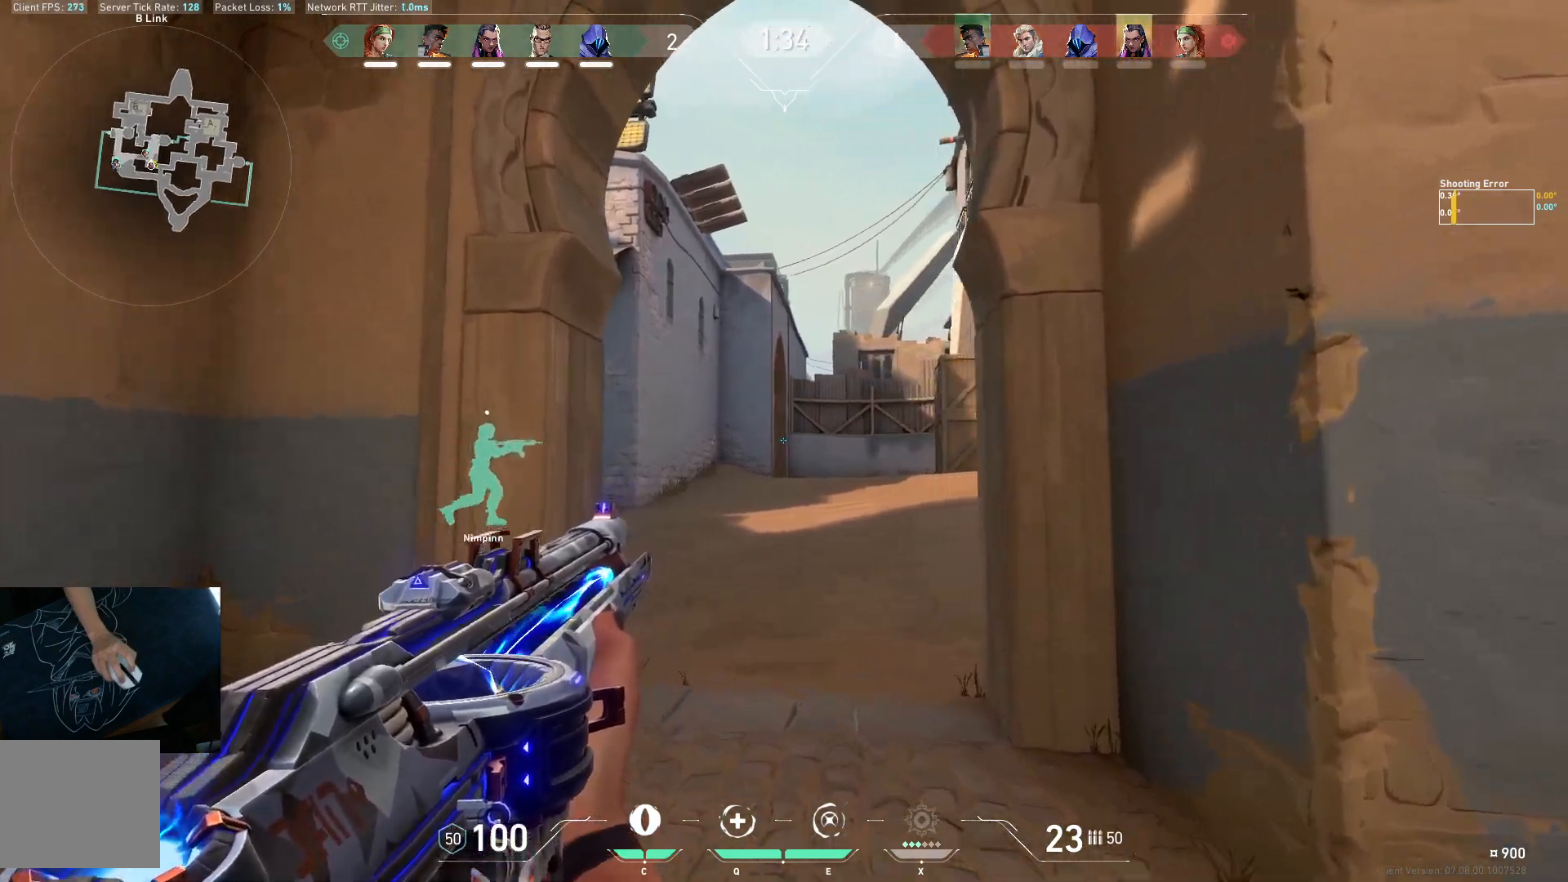
{"keys": ["shift", "w"], "events": [[33, "shift", "down"]]}
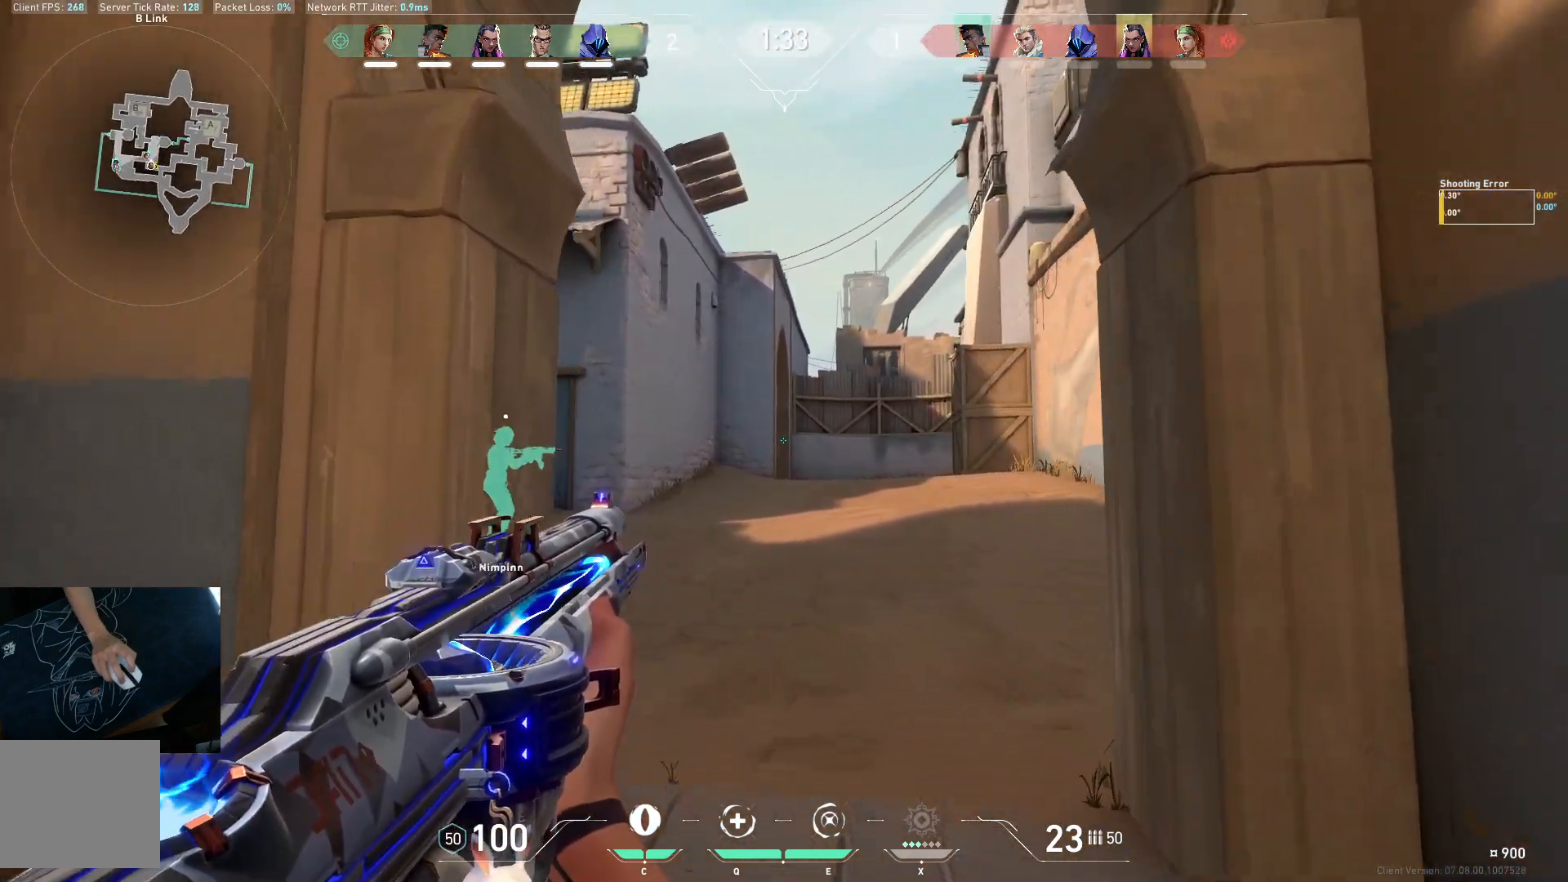
{"keys": ["s"], "events": [[100, "w", "up"], [167, "shift", "up"], [317, "s", "down"]]}
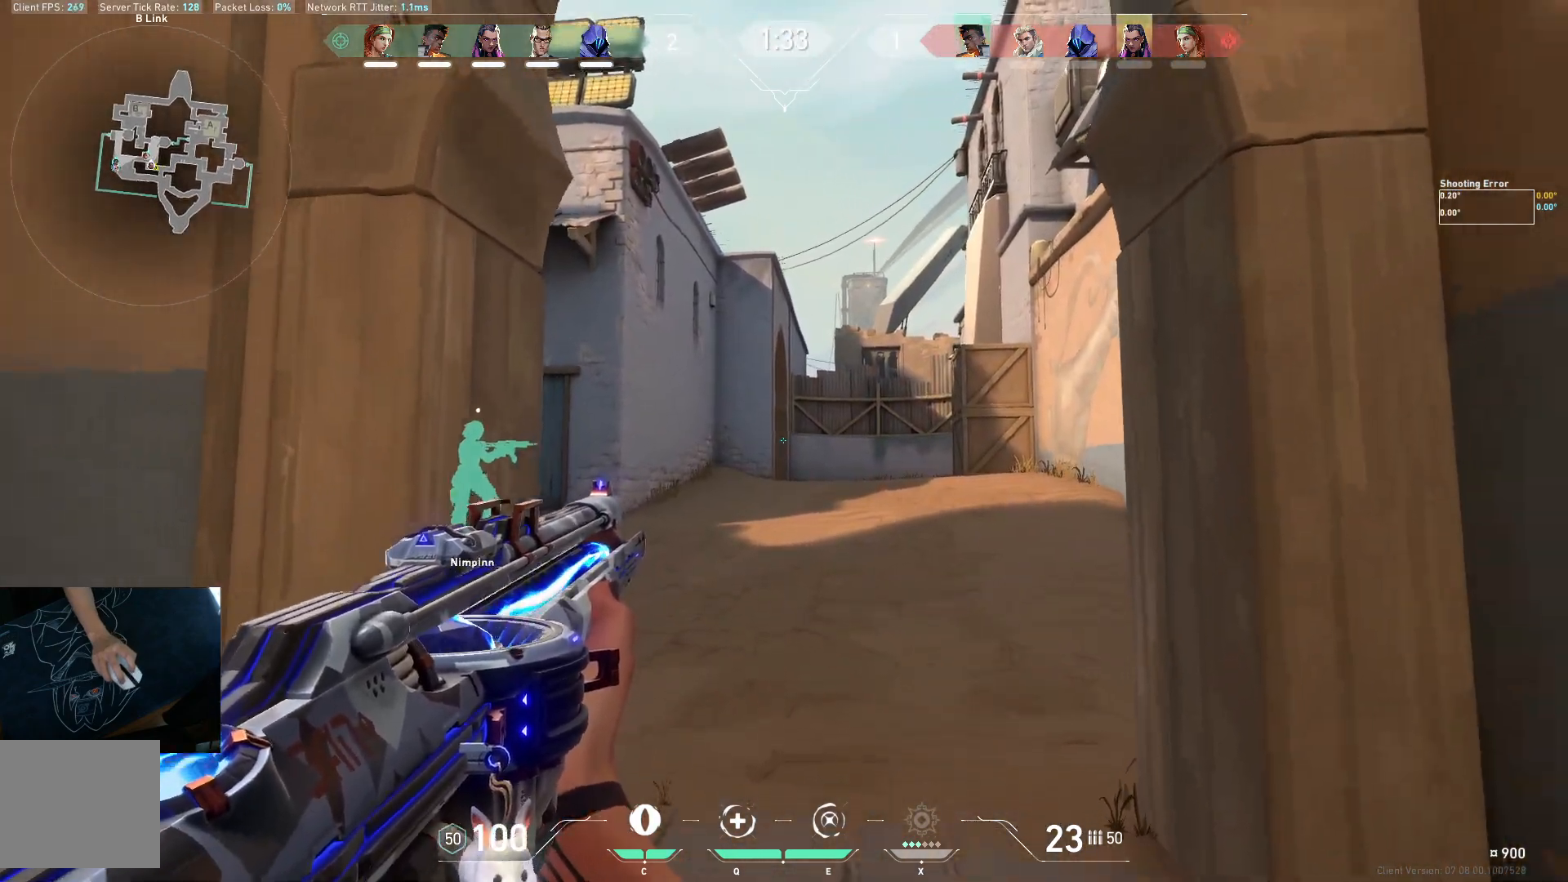
{"keys": ["d"]}
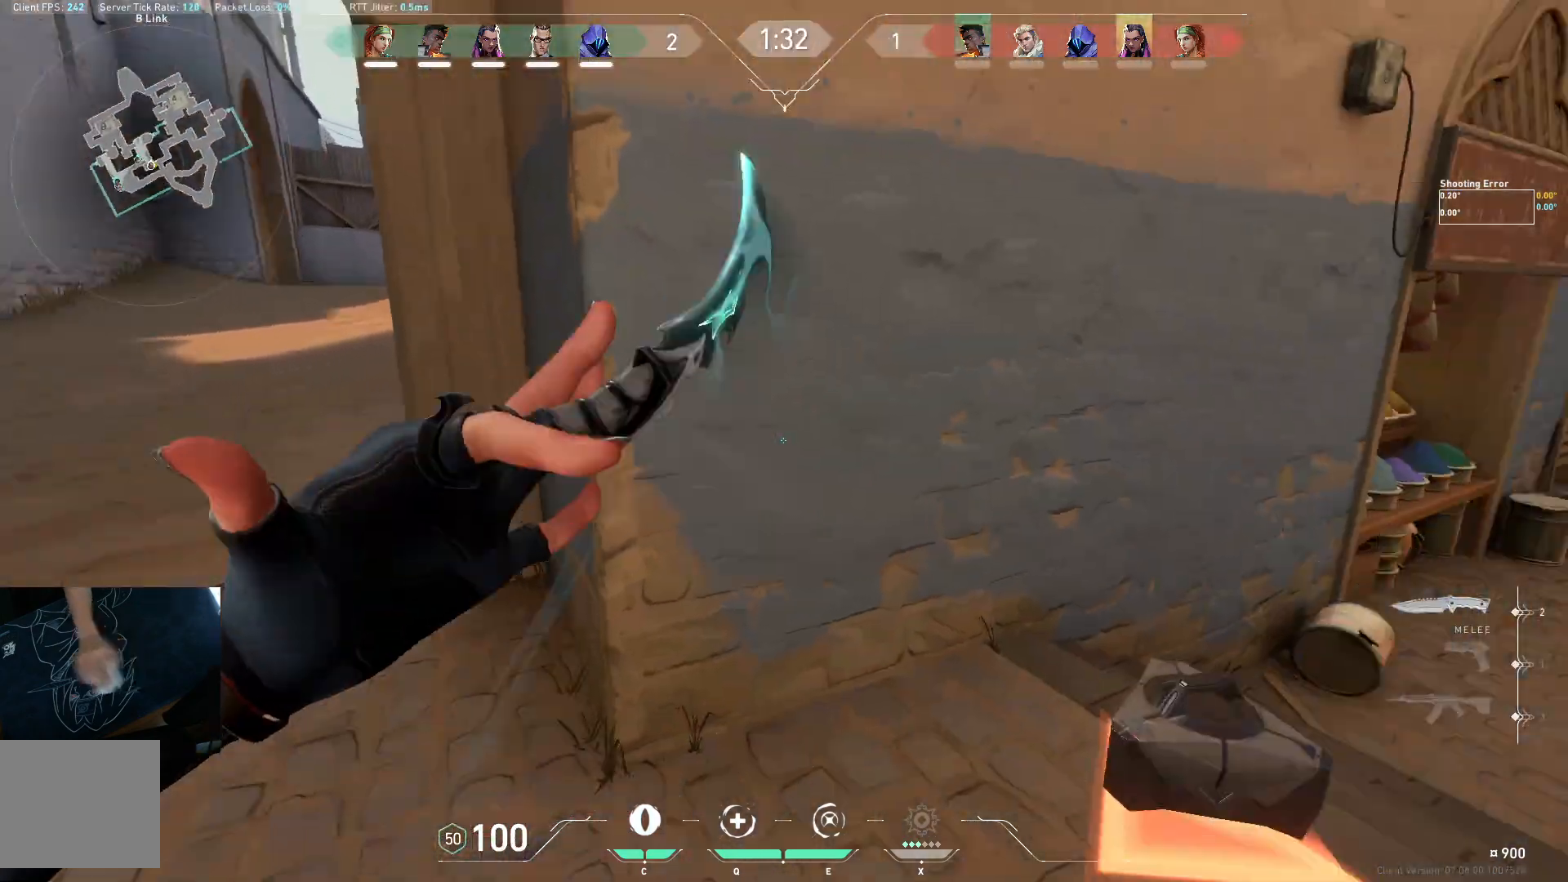
{"keys": ["a"], "events": [[100, "w", "down"], [117, "d", "up"], [367, "a", "down"], [367, "w", "up"]]}
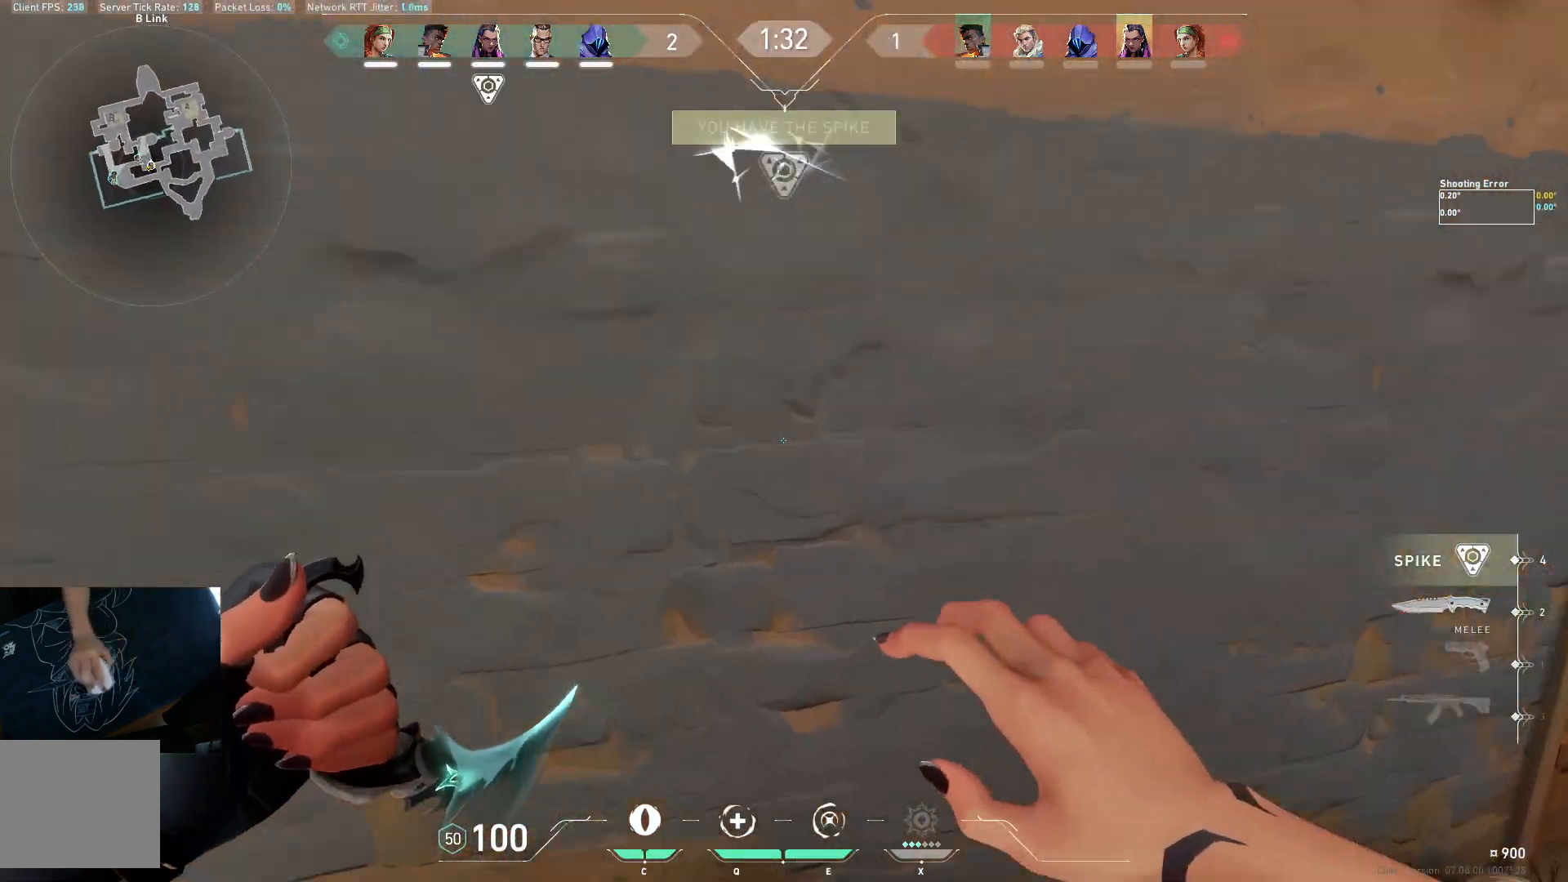
{"keys": ["d"], "events": [[33, "a", "up"], [33, "q", "down"], [150, "q", "up"], [350, "d", "down"]]}
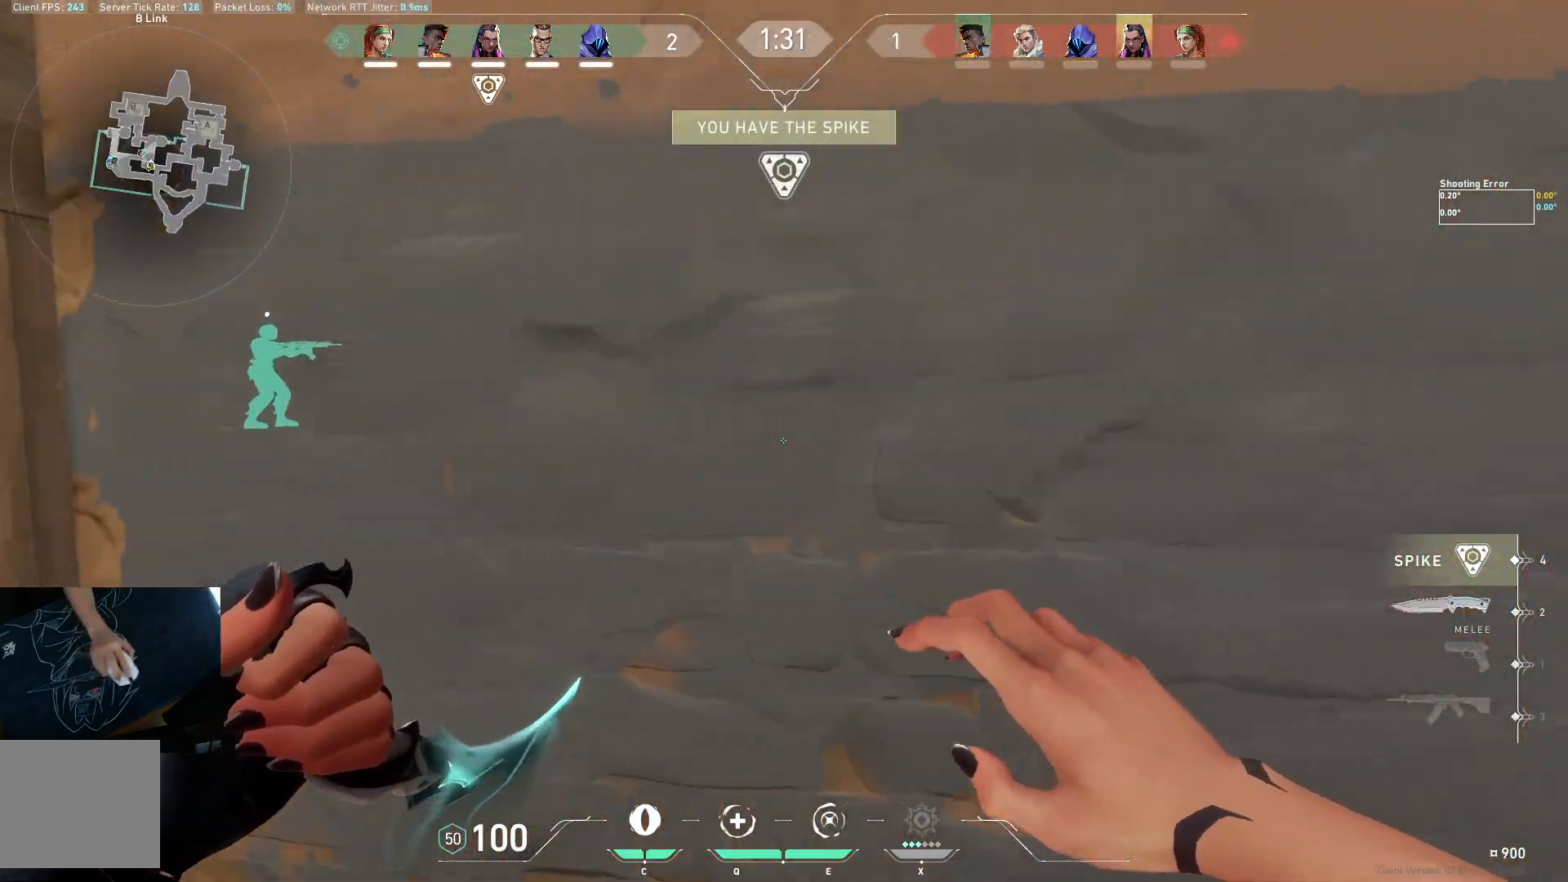
{"keys": ["a"], "events": [[483, "d", "up"], [500, "a", "down"]]}
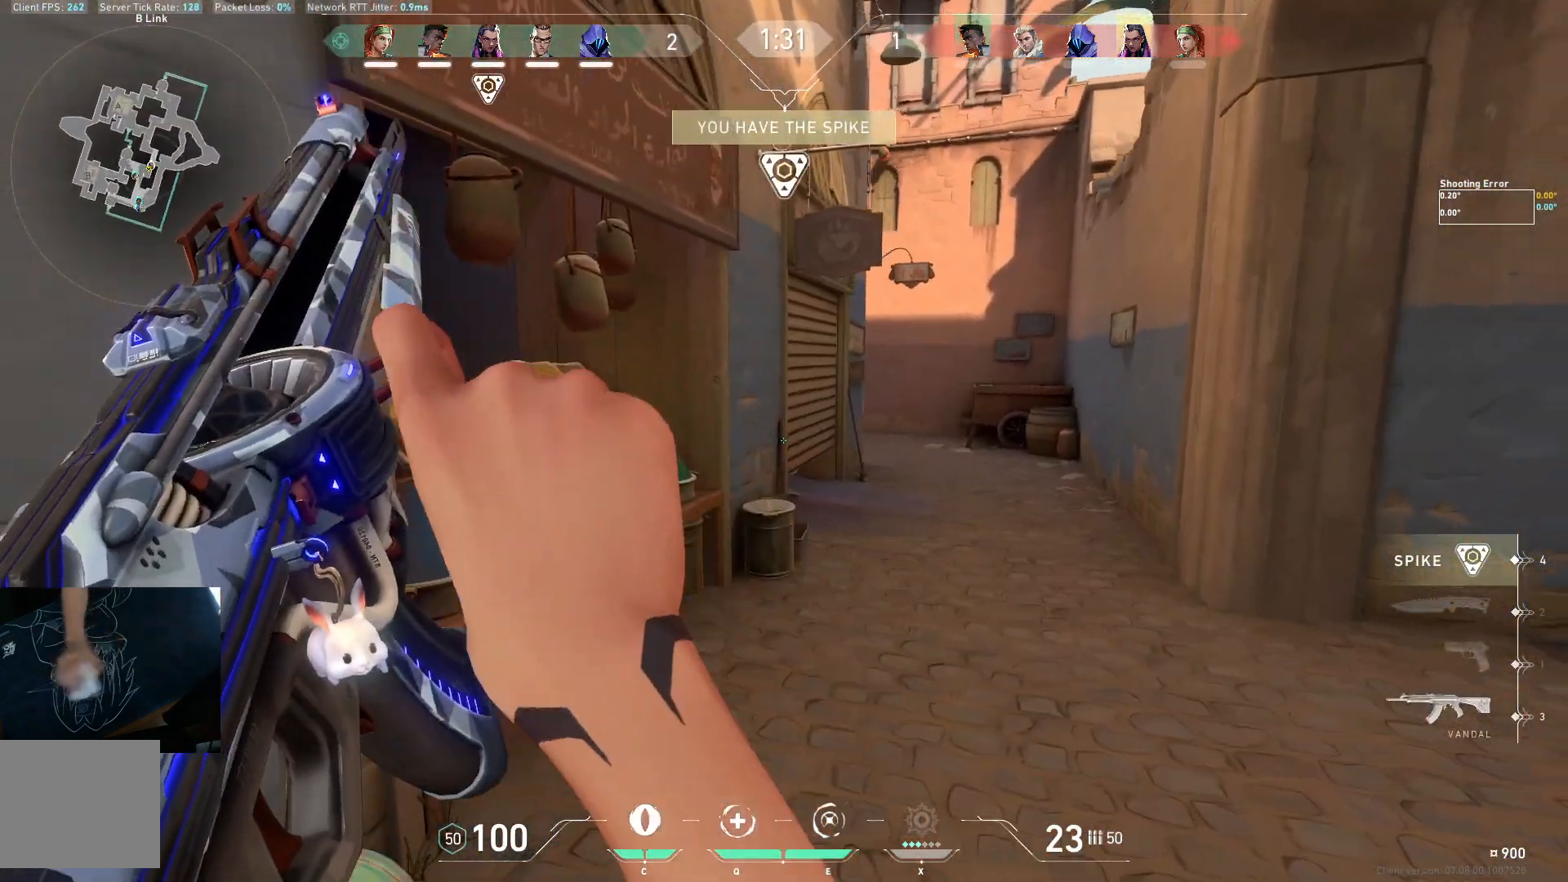
{"keys": ["a"], "events": []}
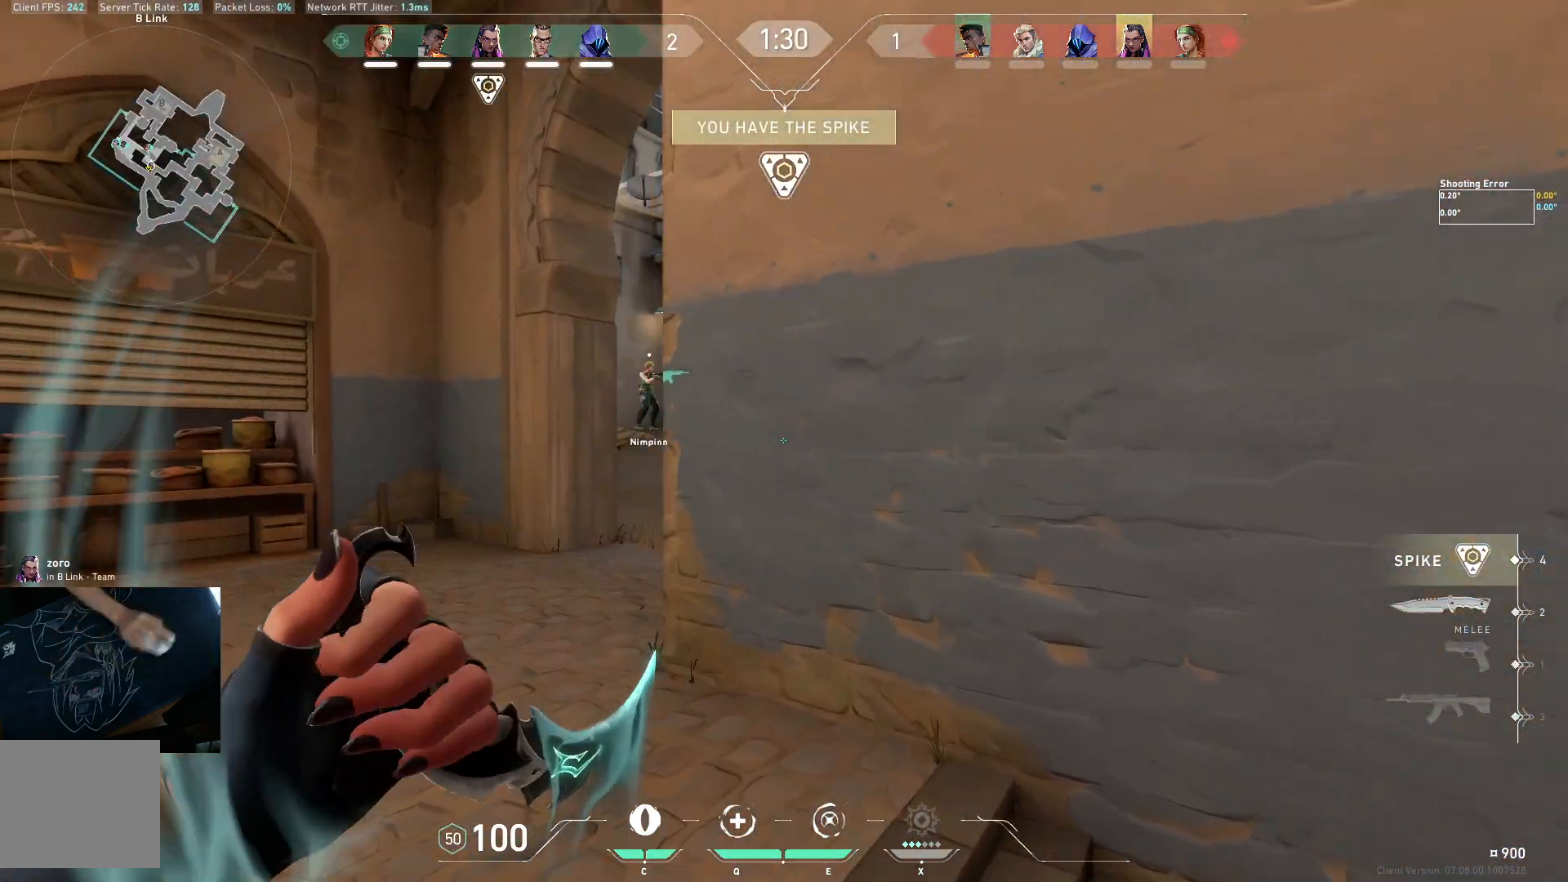
{"keys": ["w"], "events": [[183, "a", "up"], [217, "d", "down"], [383, "w", "down"], [417, "d", "up"]]}
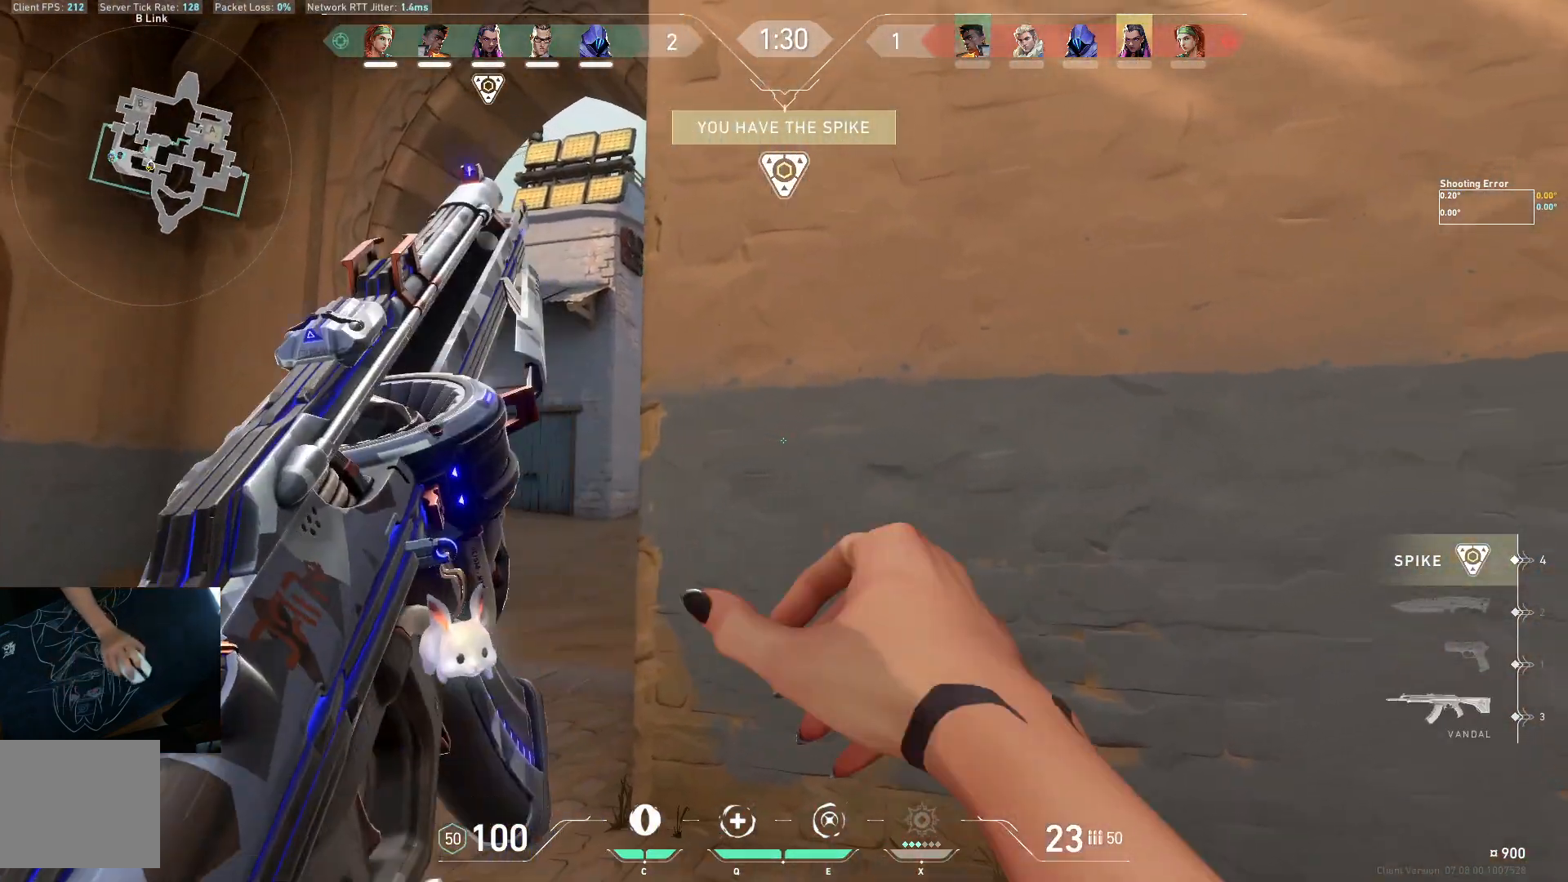
{"keys": ["a"], "events": [[50, "a", "down"], [133, "w", "up"]]}
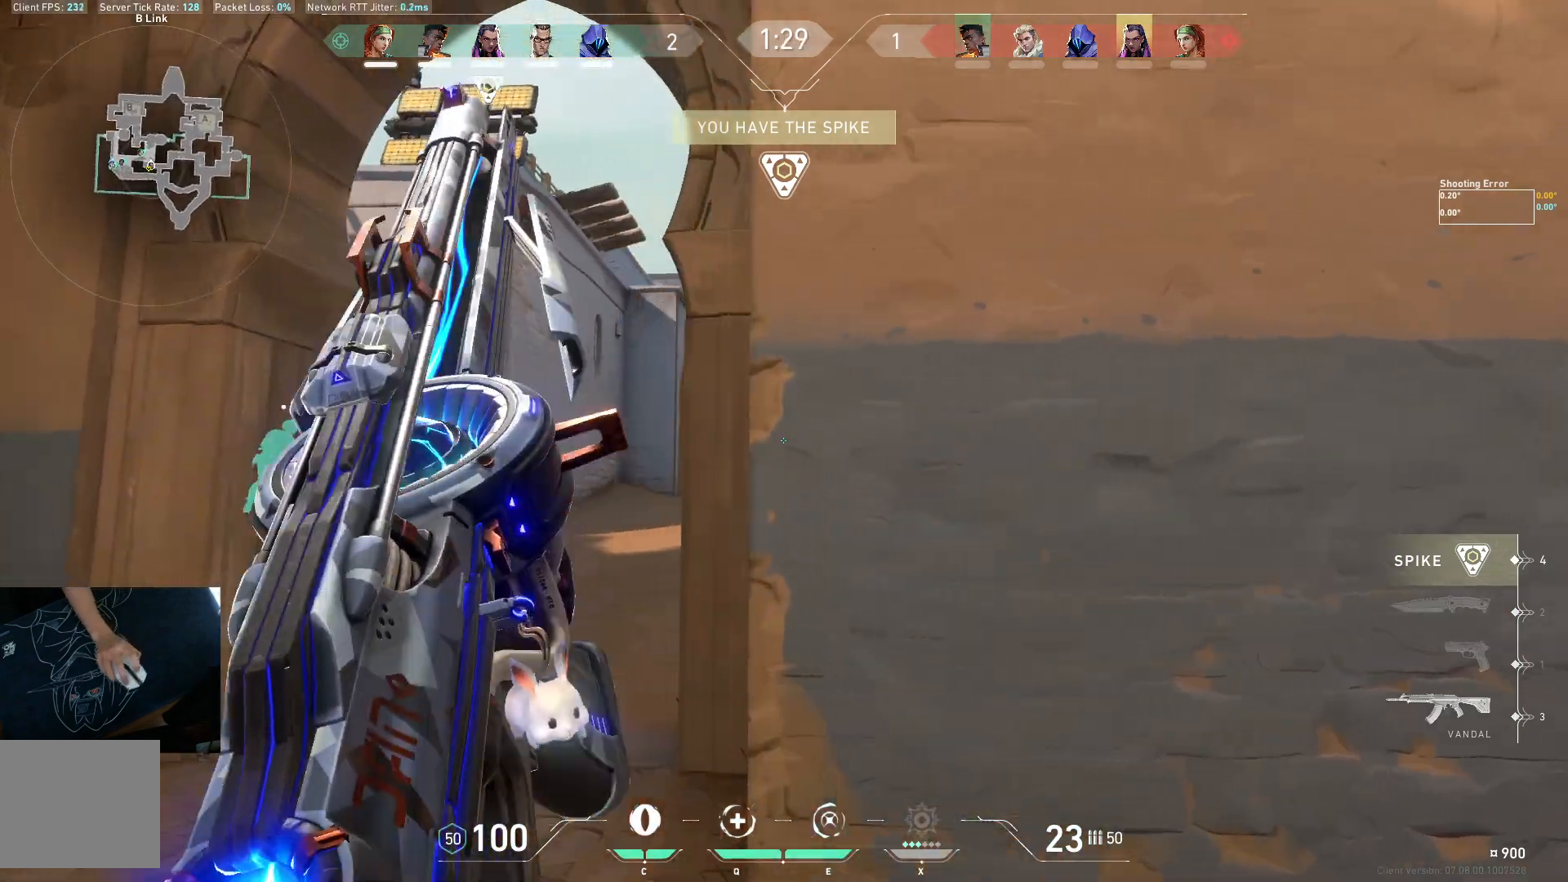
{"keys": [], "events": [[400, "a", "up"]]}
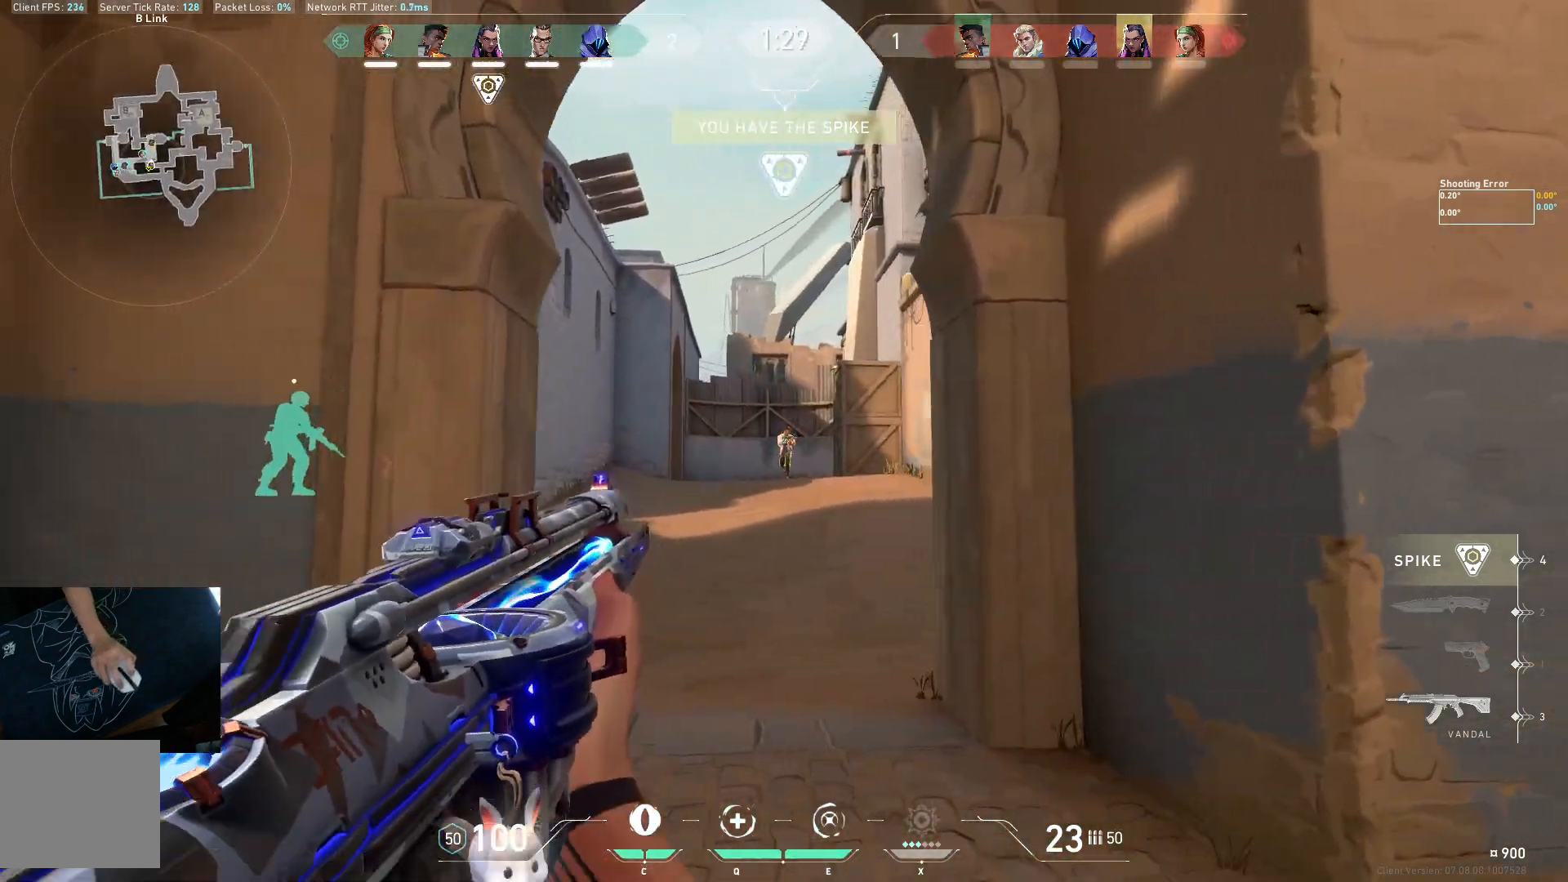
{"keys": ["ctrl"]}
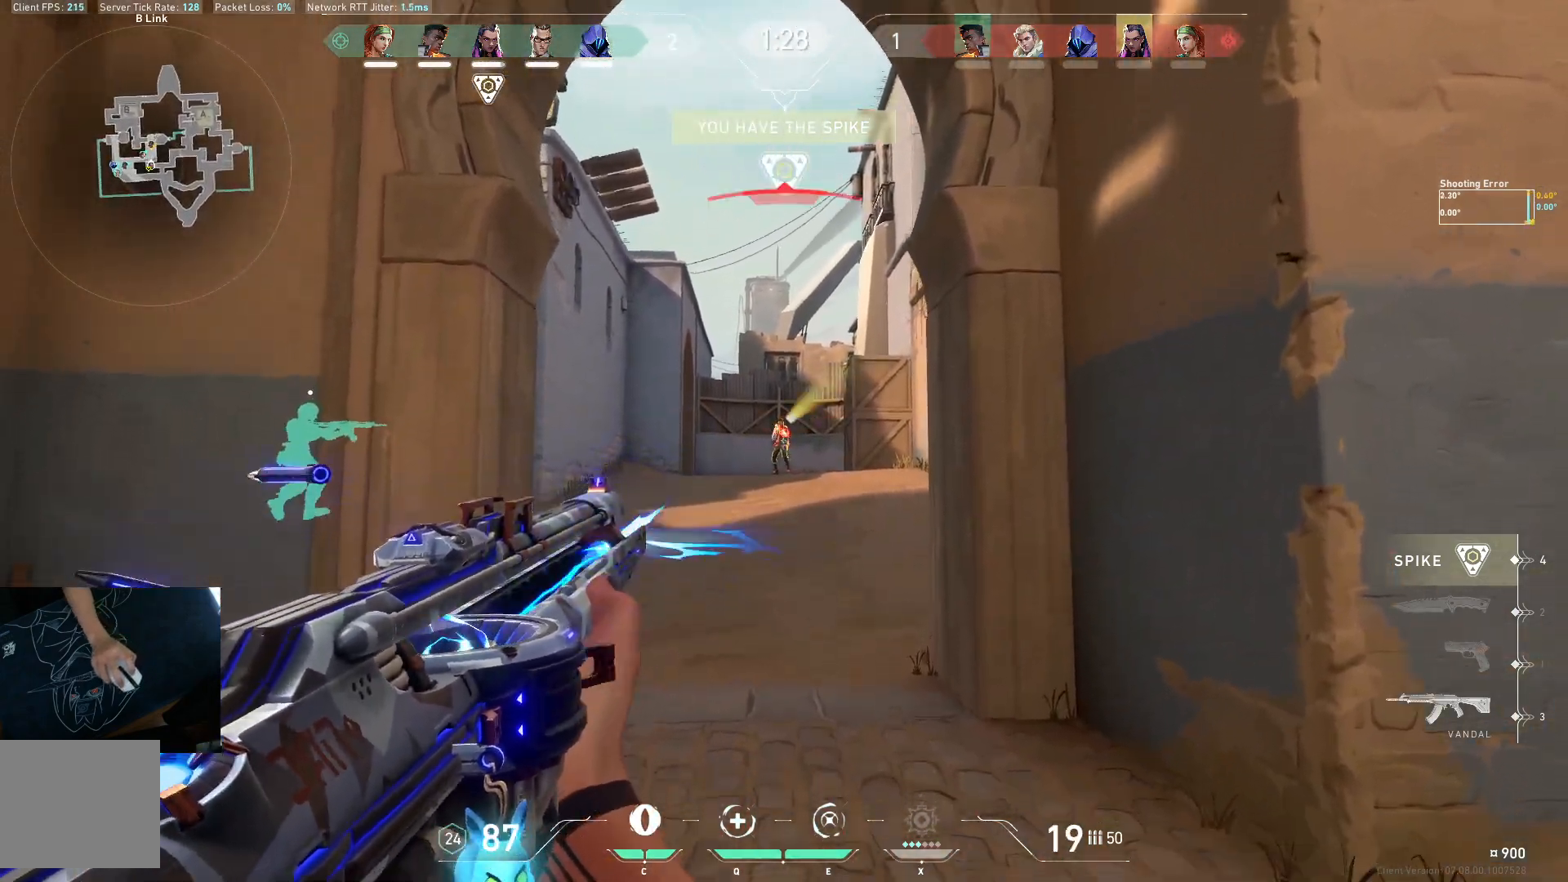
{"keys": ["d", "q"], "events": [[233, "d", "down"], [300, "ctrl", "up"], [500, "q", "down"]]}
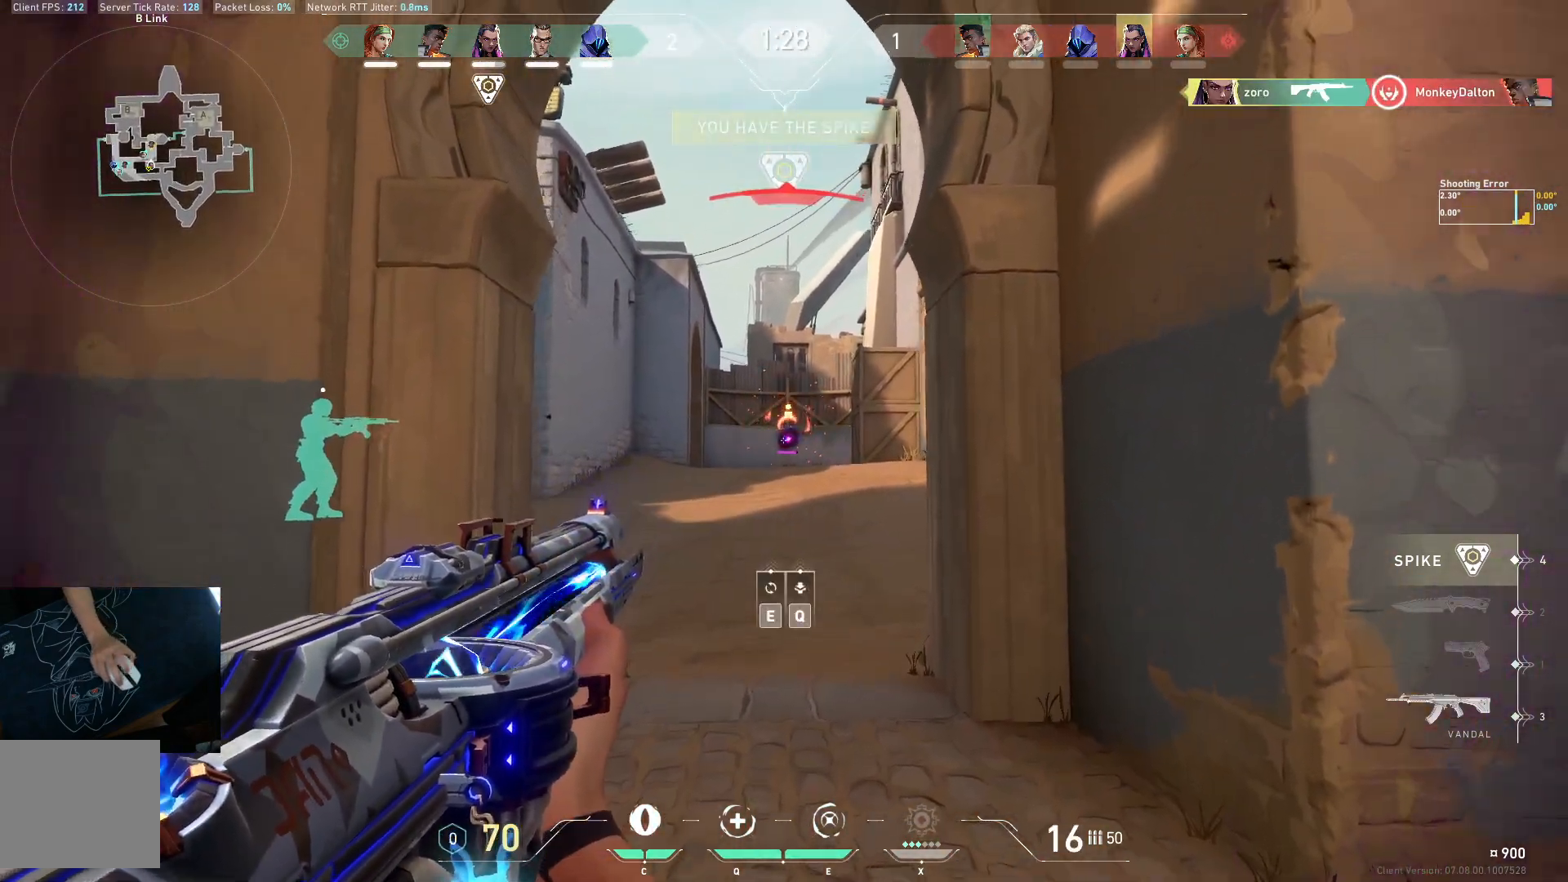
{"keys": ["a", "w"], "events": [[117, "q", "up"], [217, "d", "up"], [217, "w", "down"], [350, "a", "down"]]}
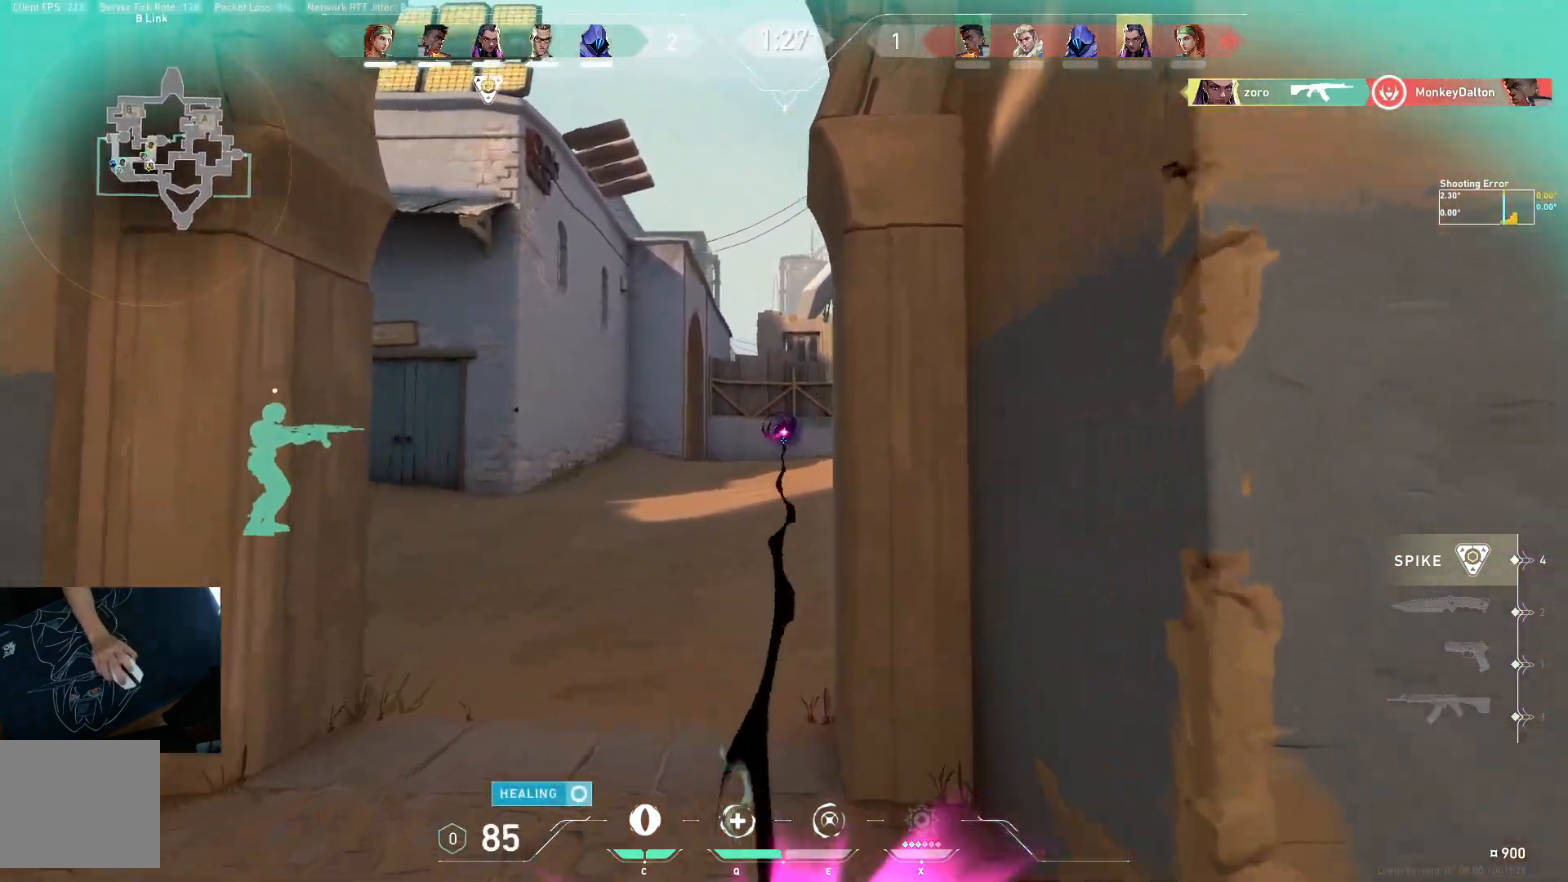
{"keys": ["w"], "events": [[417, "a", "up"]]}